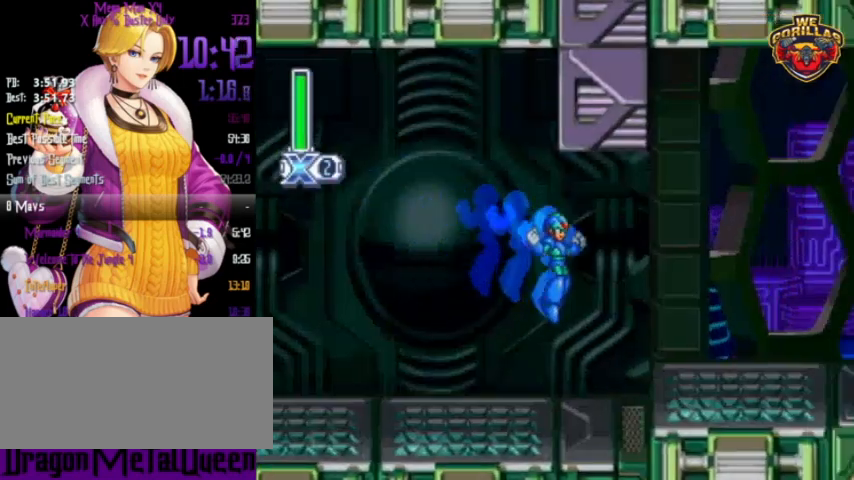
Gameplay with a controller (Nintendo layout); each line is a JSON object with the inputs held at the frame after it. "events" lists button and stick changes between this image and that frame as [ms after this image, input, new state], when the widget could be followed in between. Not read: L3 R3.
{"buttons": ["R1", "DPAD_RIGHT"], "events": [[133, "L1", "down"], [367, "L1", "up"]]}
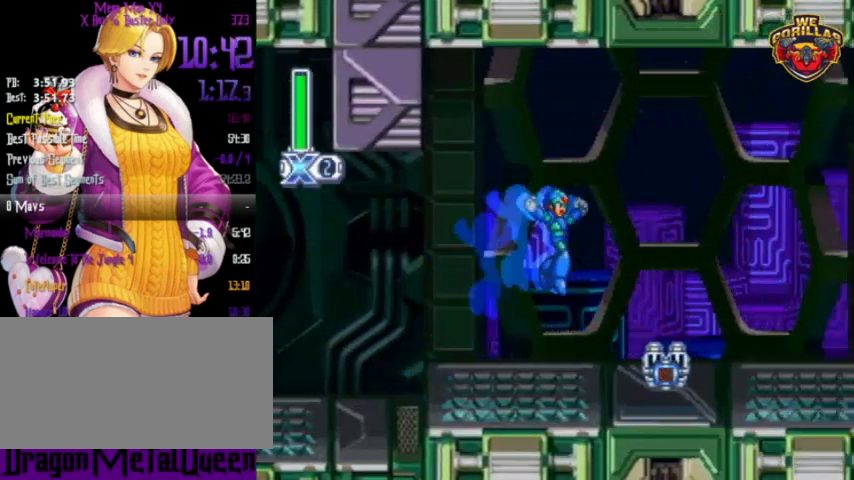
{"buttons": ["R1", "DPAD_RIGHT"], "events": [[233, "L1", "down"], [333, "L1", "up"]]}
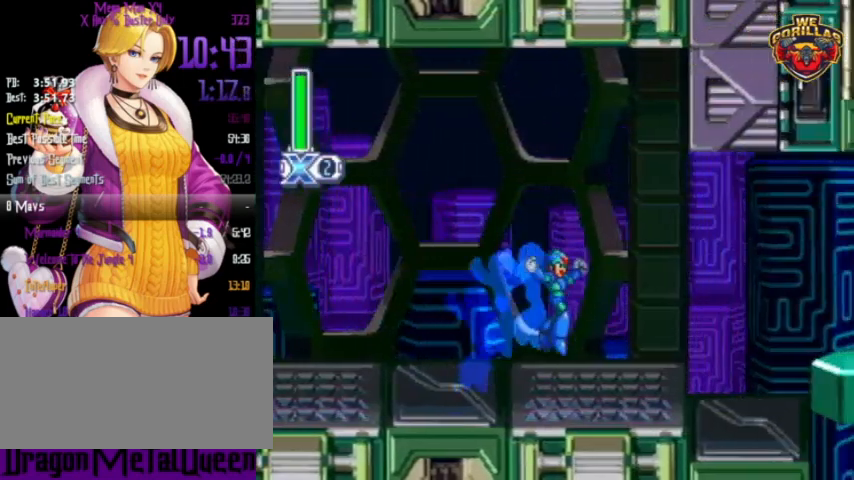
{"buttons": ["L1", "R1", "DPAD_RIGHT"], "events": [[133, "L1", "down"]]}
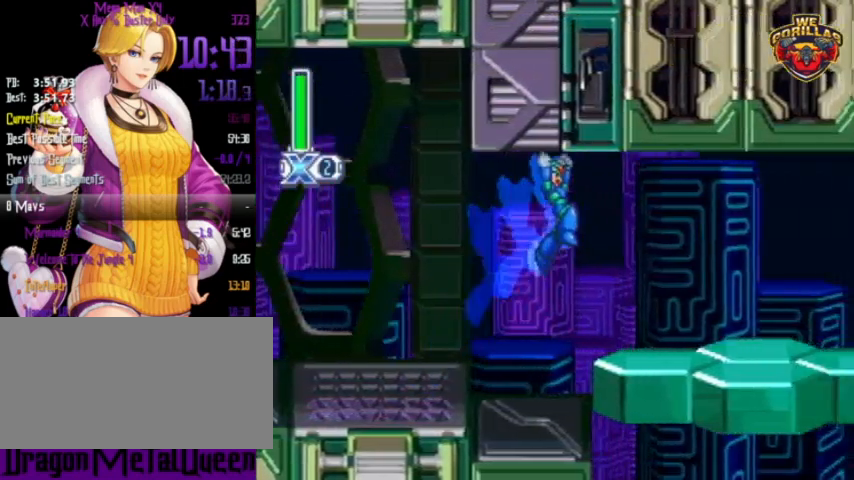
{"buttons": ["R1", "DPAD_RIGHT"], "events": [[33, "L1", "up"], [400, "L1", "down"], [500, "L1", "up"]]}
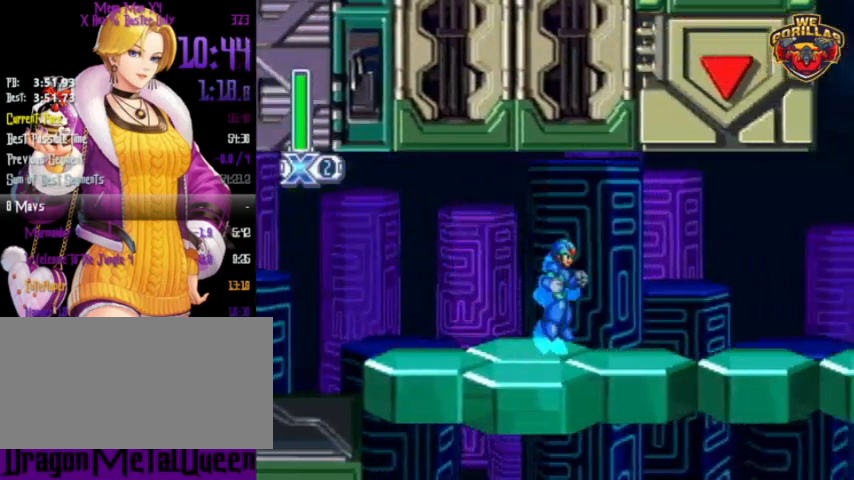
{"buttons": ["R1", "DPAD_RIGHT"], "events": []}
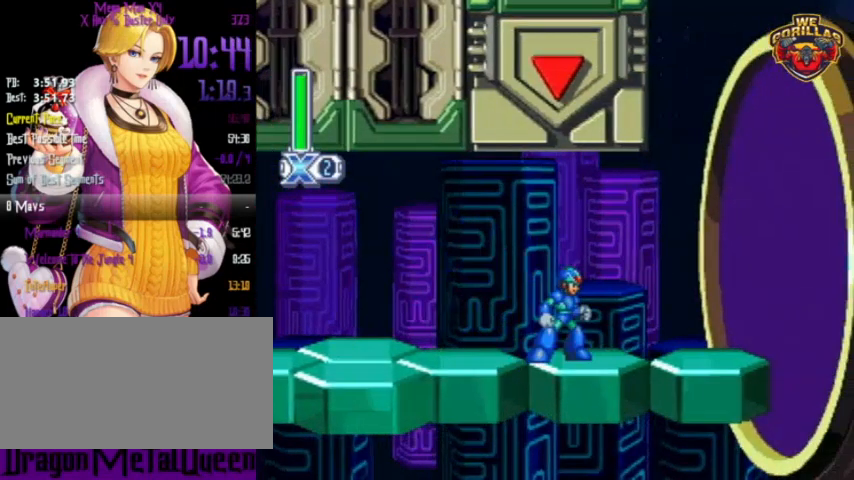
{"buttons": [], "events": [[133, "DPAD_RIGHT", "up"], [267, "R1", "up"]]}
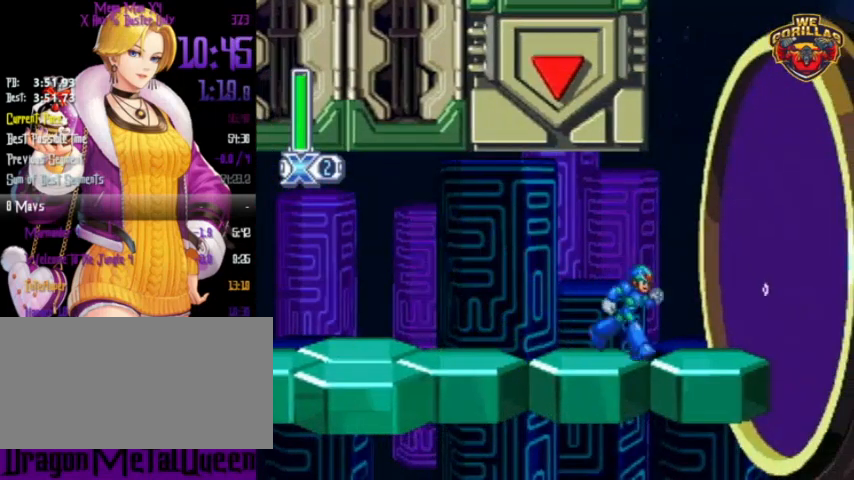
{"buttons": [], "events": []}
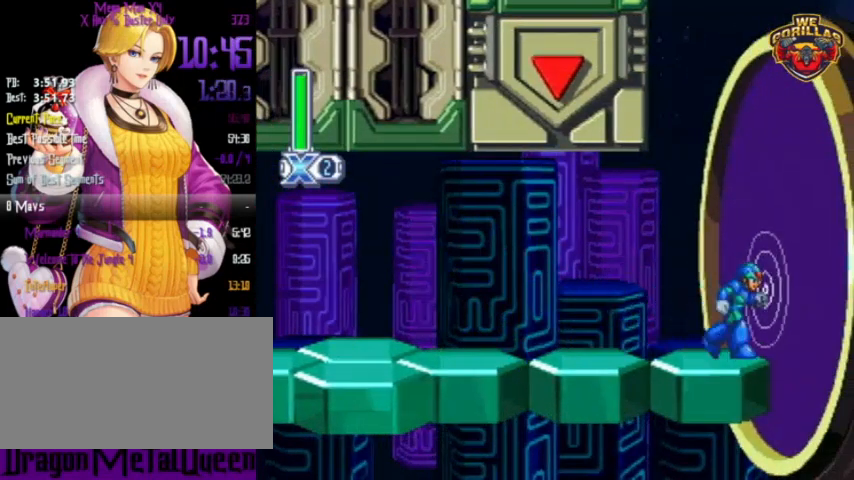
{"buttons": ["R1"], "events": [[233, "R1", "down"]]}
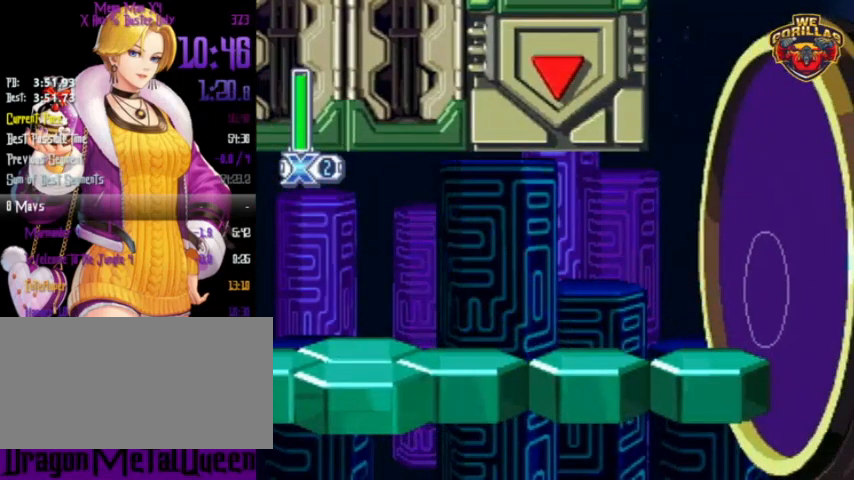
{"buttons": ["R1"], "events": []}
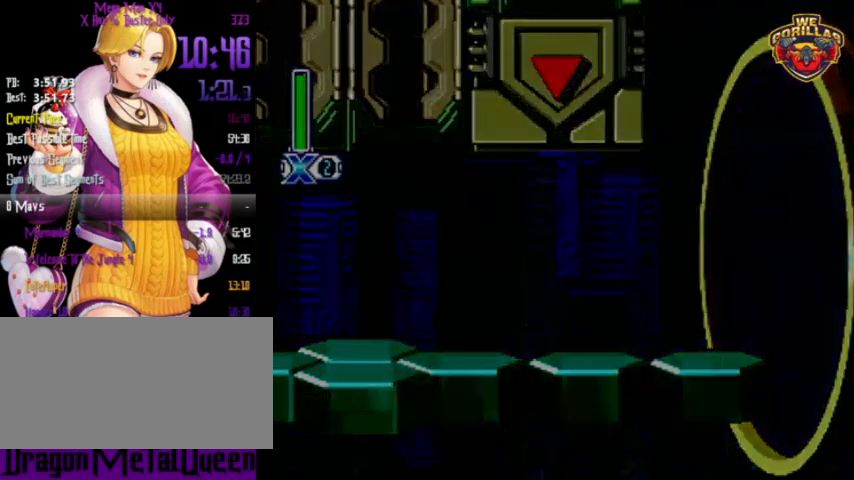
{"buttons": ["R1", "DPAD_RIGHT"], "events": [[433, "DPAD_RIGHT", "down"], [433, "L1", "down"], [500, "L1", "up"]]}
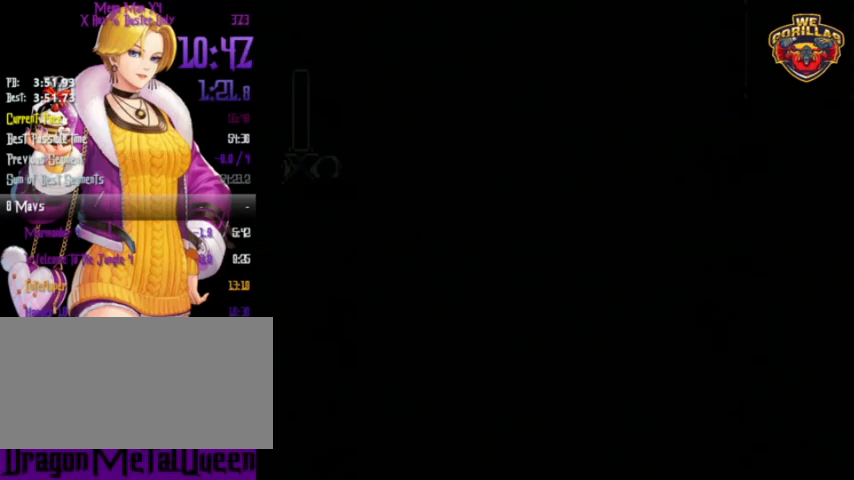
{"buttons": ["R1", "DPAD_RIGHT"], "events": [[300, "L1", "down"], [500, "L1", "up"]]}
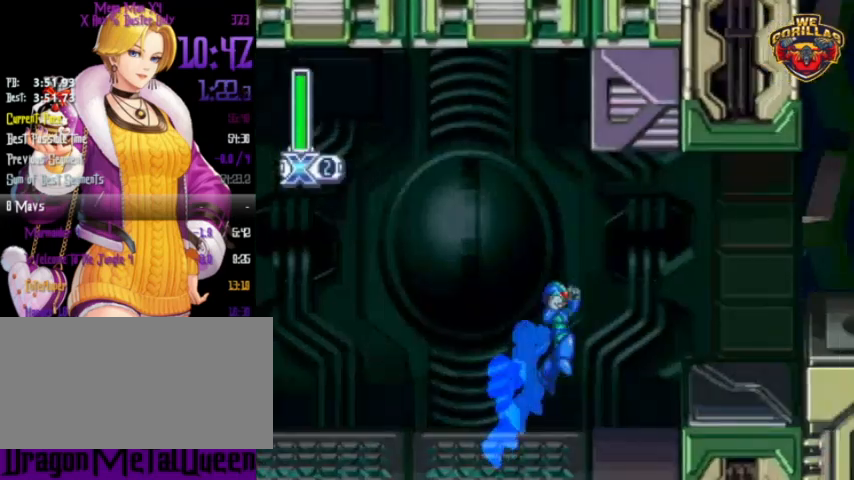
{"buttons": ["R1", "DPAD_RIGHT"], "events": [[300, "L1", "down"], [433, "L1", "up"]]}
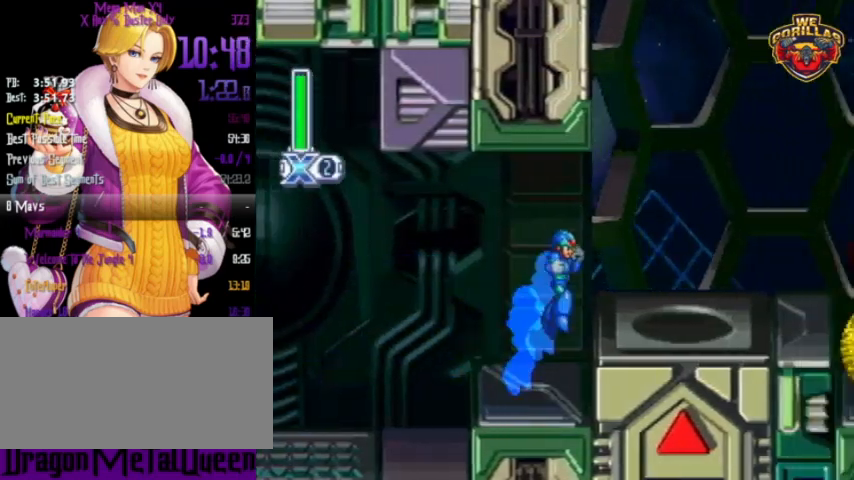
{"buttons": ["L1", "R1", "DPAD_RIGHT"], "events": [[100, "L1", "down"]]}
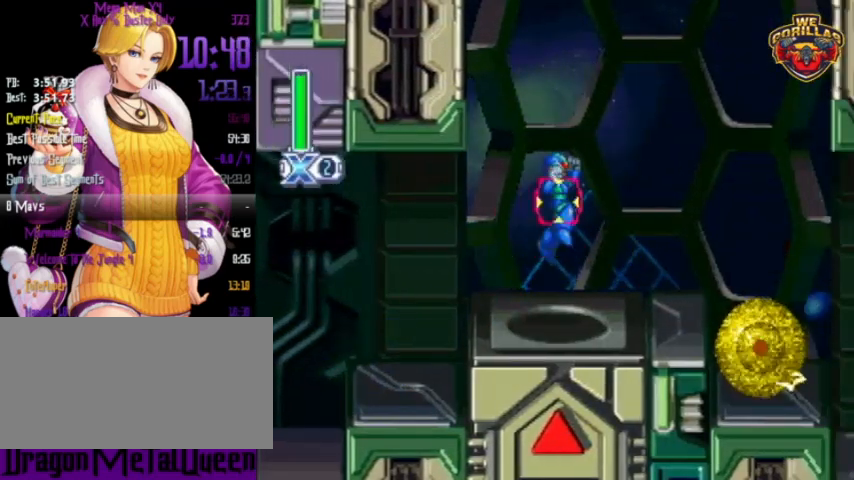
{"buttons": ["L1", "R1", "DPAD_RIGHT"], "events": []}
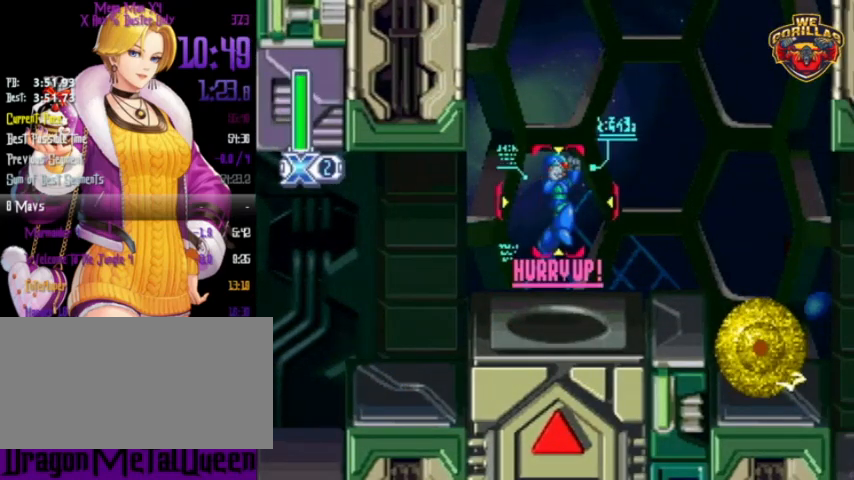
{"buttons": ["L1", "R1", "DPAD_RIGHT"], "events": []}
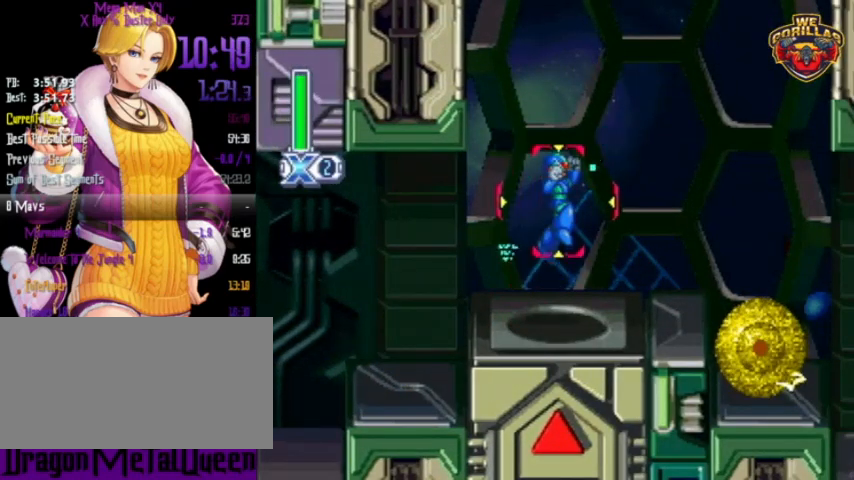
{"buttons": ["R1", "DPAD_RIGHT"], "events": [[200, "L1", "up"]]}
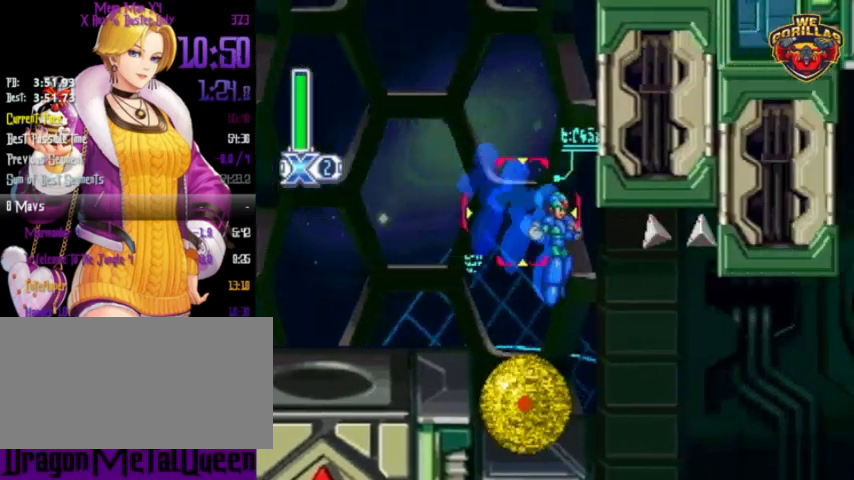
{"buttons": ["L1", "R1", "DPAD_UP", "DPAD_RIGHT"], "events": [[333, "L1", "down"], [500, "DPAD_UP", "down"]]}
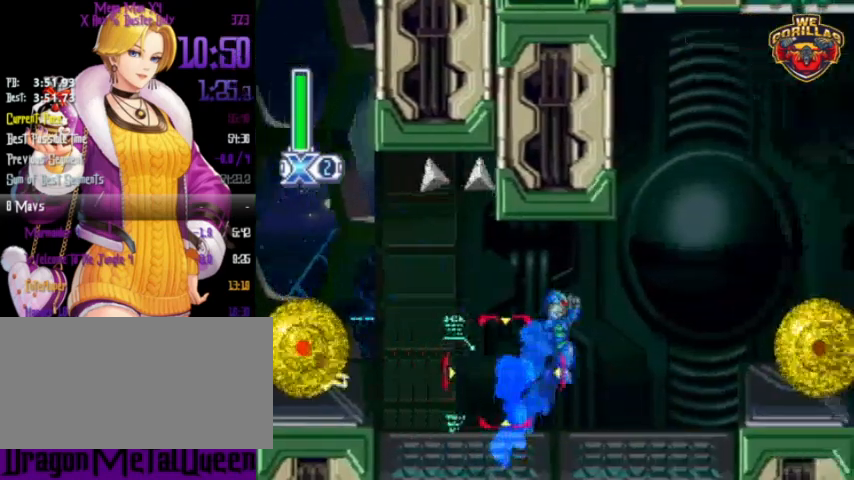
{"buttons": ["L1", "R1", "DPAD_RIGHT"], "events": [[33, "L1", "up"], [267, "DPAD_UP", "up"], [300, "DPAD_RIGHT", "up"], [367, "L1", "down"], [500, "DPAD_RIGHT", "down"]]}
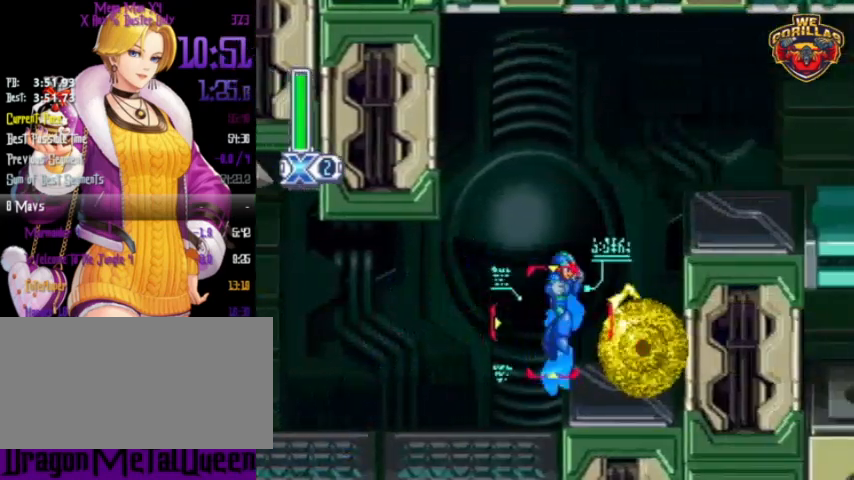
{"buttons": ["L1", "DPAD_RIGHT"], "events": [[167, "L1", "up"], [267, "L1", "down"], [300, "DPAD_UP", "down"], [400, "DPAD_UP", "up"], [467, "R1", "up"]]}
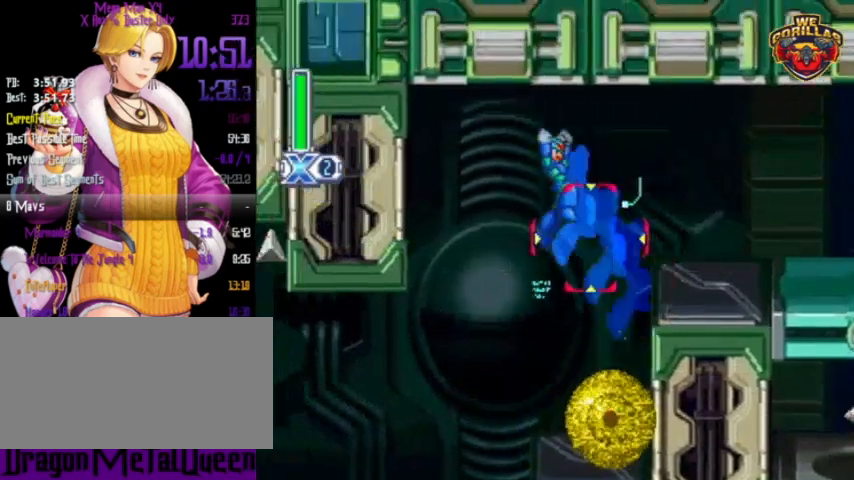
{"buttons": ["DPAD_RIGHT"], "events": [[300, "L1", "up"]]}
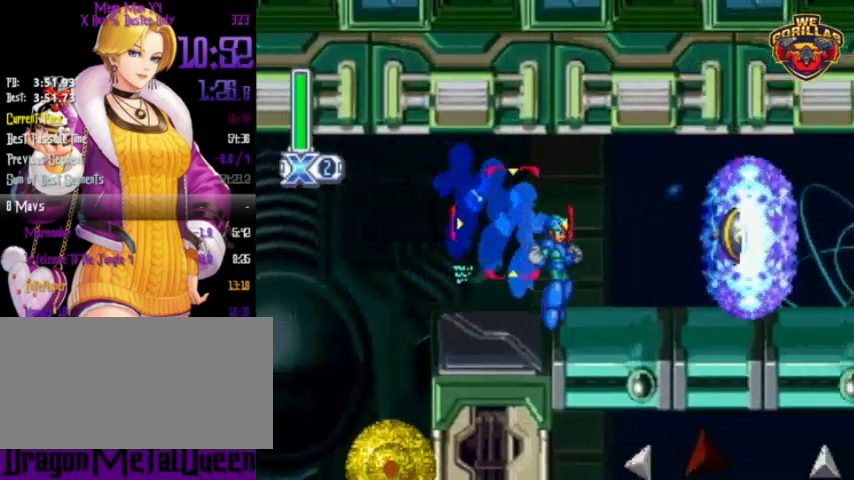
{"buttons": ["L1", "R1", "DPAD_RIGHT"], "events": [[33, "R1", "down"], [500, "L1", "down"]]}
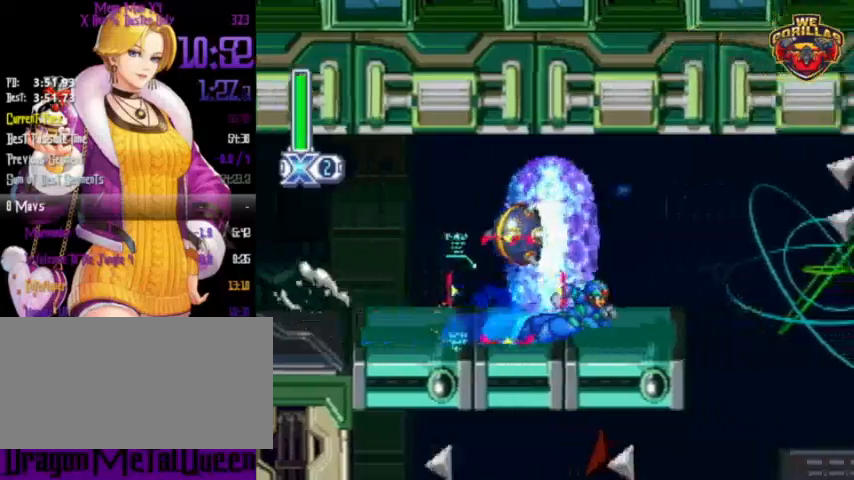
{"buttons": ["DPAD_RIGHT"], "events": [[67, "R1", "up"], [167, "L1", "up"]]}
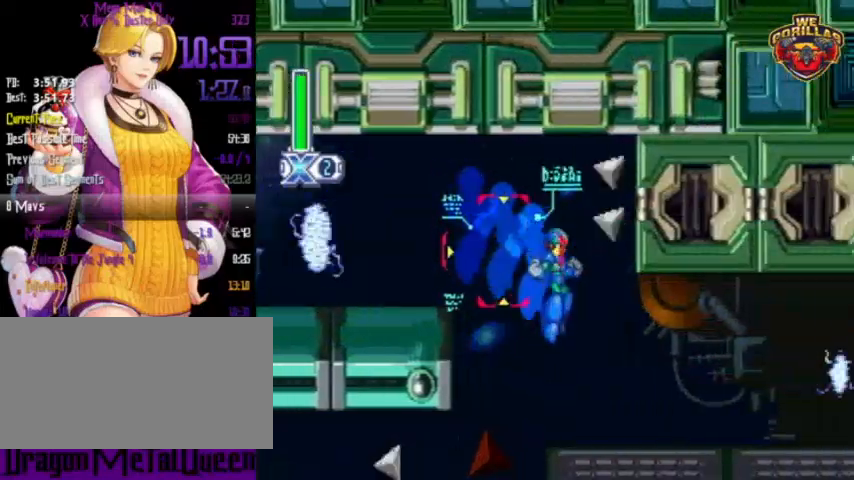
{"buttons": ["R1", "DPAD_RIGHT"], "events": [[200, "R1", "down"]]}
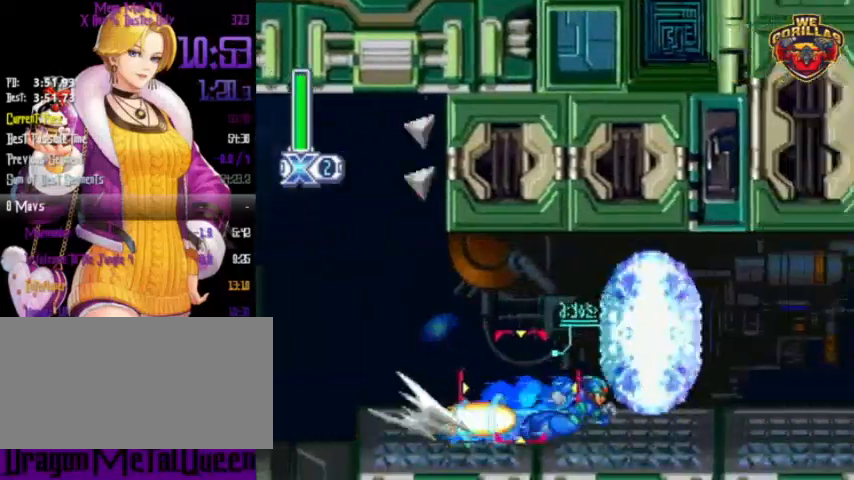
{"buttons": ["Y", "DPAD_RIGHT"], "events": [[233, "L1", "down"], [233, "Y", "down"], [333, "R1", "up"], [433, "L1", "up"]]}
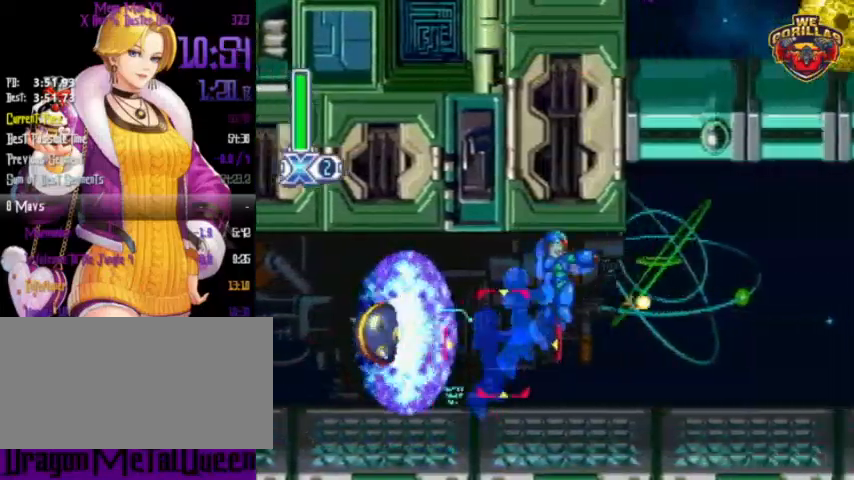
{"buttons": ["Y", "R1", "DPAD_RIGHT"], "events": [[367, "R1", "down"]]}
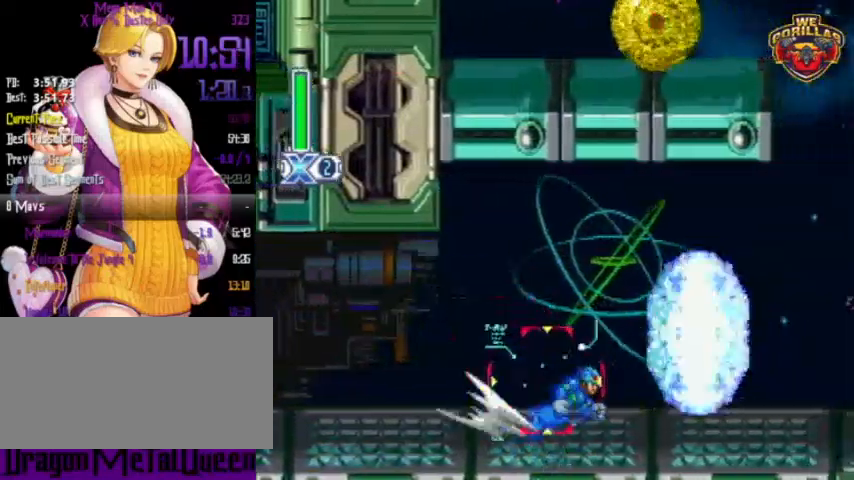
{"buttons": ["Y", "L1", "R1", "DPAD_RIGHT"], "events": [[367, "L1", "down"]]}
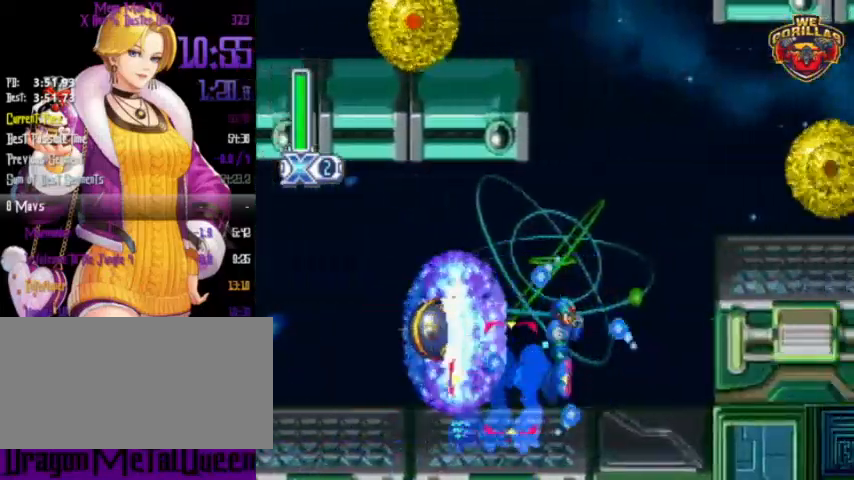
{"buttons": ["Y", "L1", "R1", "DPAD_UP", "DPAD_LEFT"], "events": [[133, "L1", "up"], [233, "L1", "down"], [267, "DPAD_UP", "down"], [300, "DPAD_LEFT", "down"], [300, "DPAD_RIGHT", "up"], [333, "DPAD_UP", "up"], [467, "DPAD_UP", "down"]]}
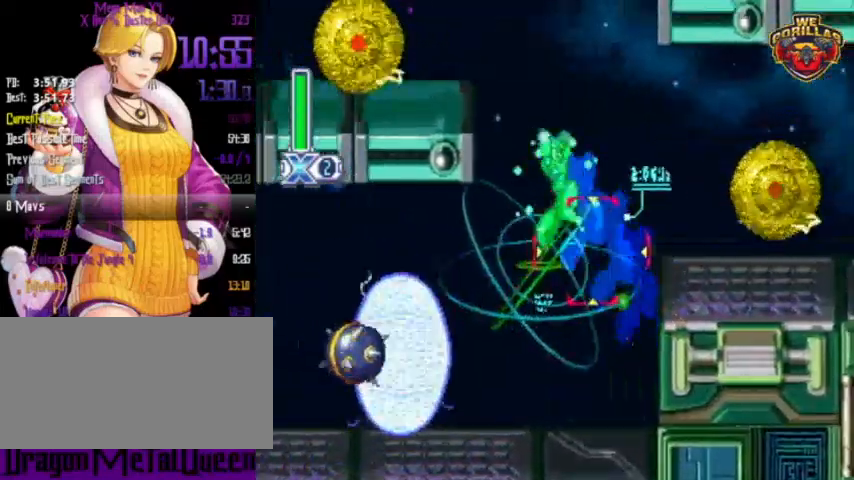
{"buttons": ["Y", "L1", "R1", "DPAD_RIGHT"], "events": [[67, "L1", "up"], [133, "DPAD_LEFT", "up"], [133, "DPAD_RIGHT", "down"], [133, "DPAD_UP", "up"], [133, "L1", "down"], [400, "L1", "up"], [500, "L1", "down"]]}